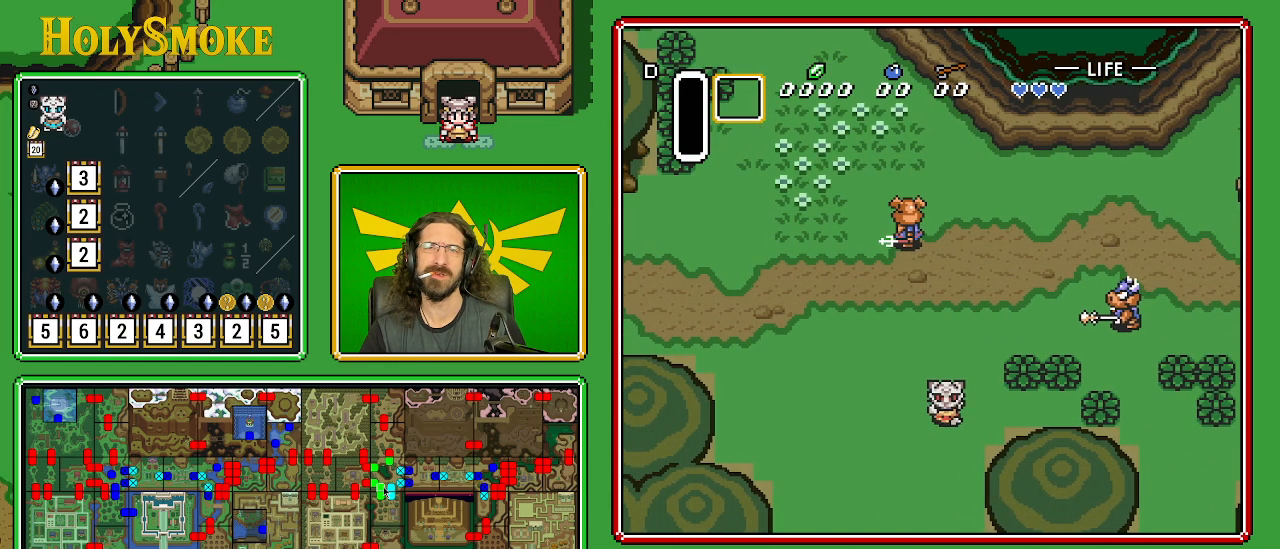
Gameplay with a controller (Nintendo layout); each line is a JSON object with the inputs held at the frame after it. "events" lists button and stick changes between this image and that frame as [ms after this image, input, new state], when the widget could be followed in between. Not read: L1 L3 R1 R3.
{"buttons": ["DPAD_DOWN"], "events": [[67, "DPAD_LEFT", "down"], [233, "DPAD_LEFT", "up"]]}
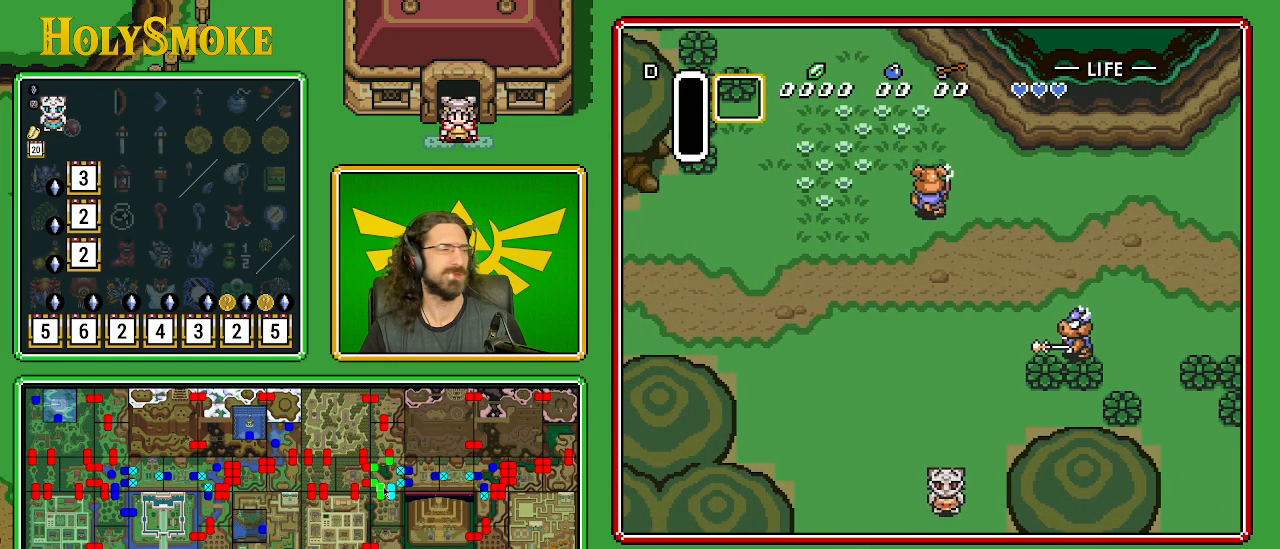
{"buttons": [], "events": [[417, "DPAD_DOWN", "up"]]}
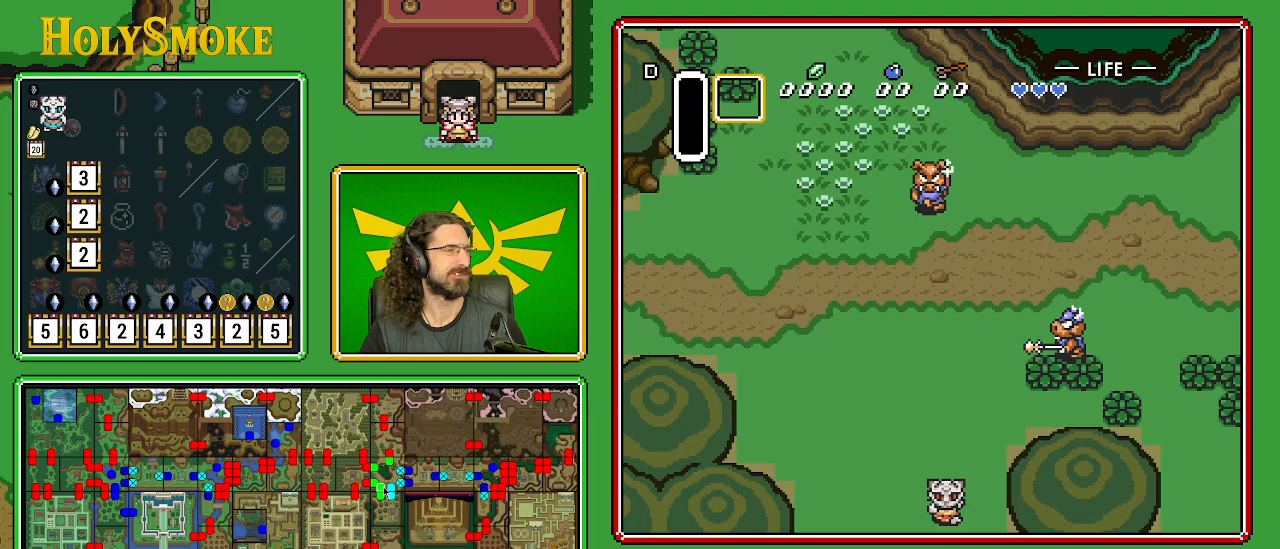
{"buttons": [], "events": []}
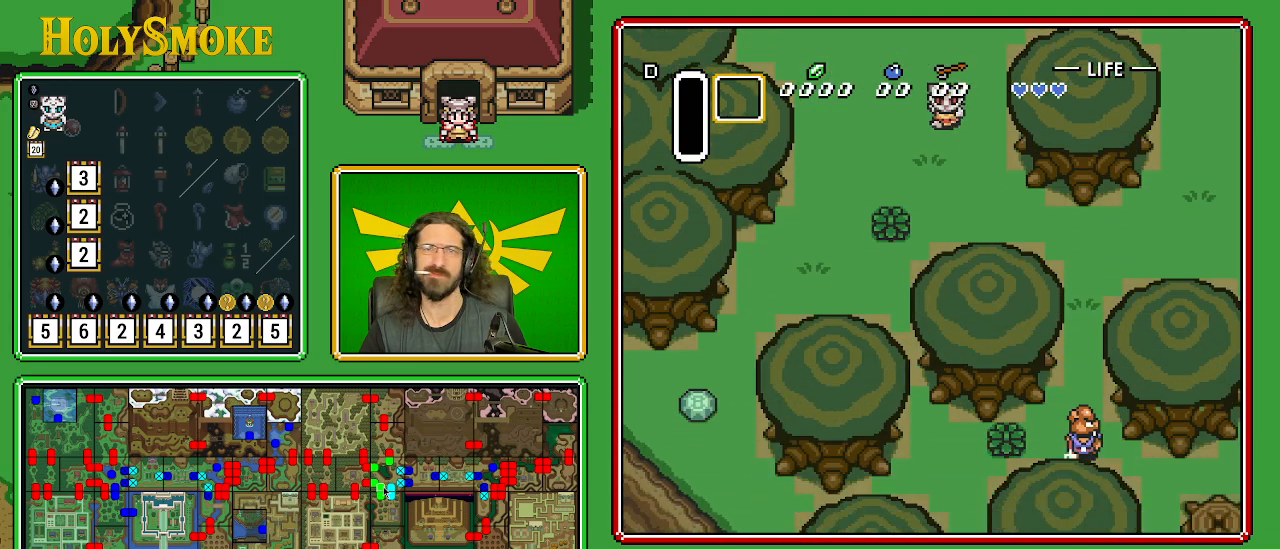
{"buttons": [], "events": []}
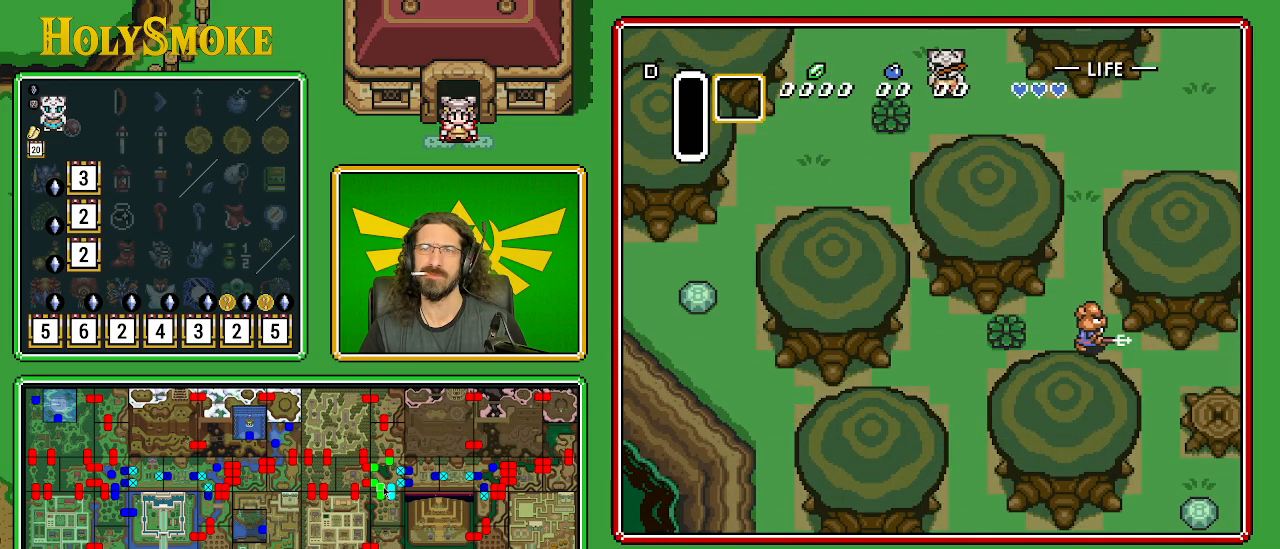
{"buttons": ["DPAD_UP"], "events": [[417, "DPAD_UP", "down"]]}
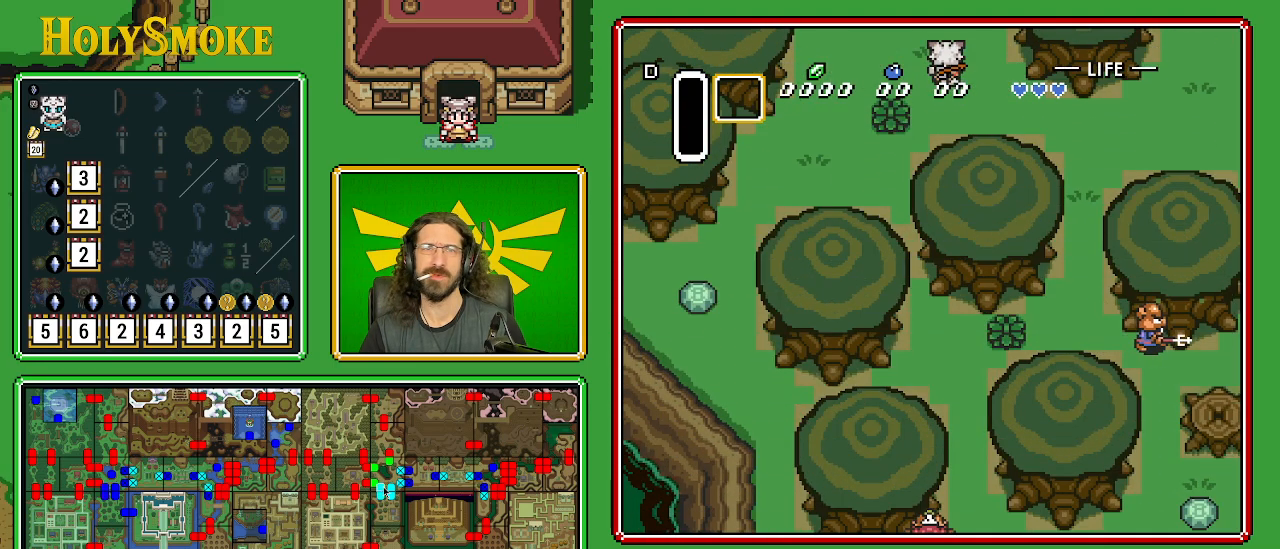
{"buttons": ["DPAD_UP"], "events": []}
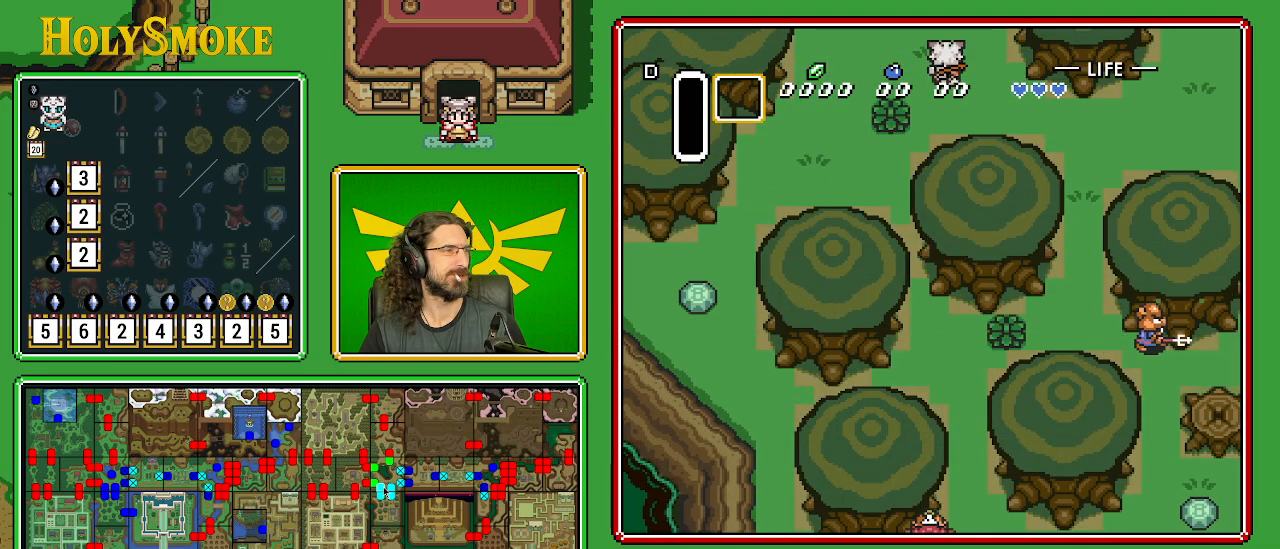
{"buttons": ["DPAD_UP", "DPAD_LEFT"], "events": [[350, "DPAD_LEFT", "down"]]}
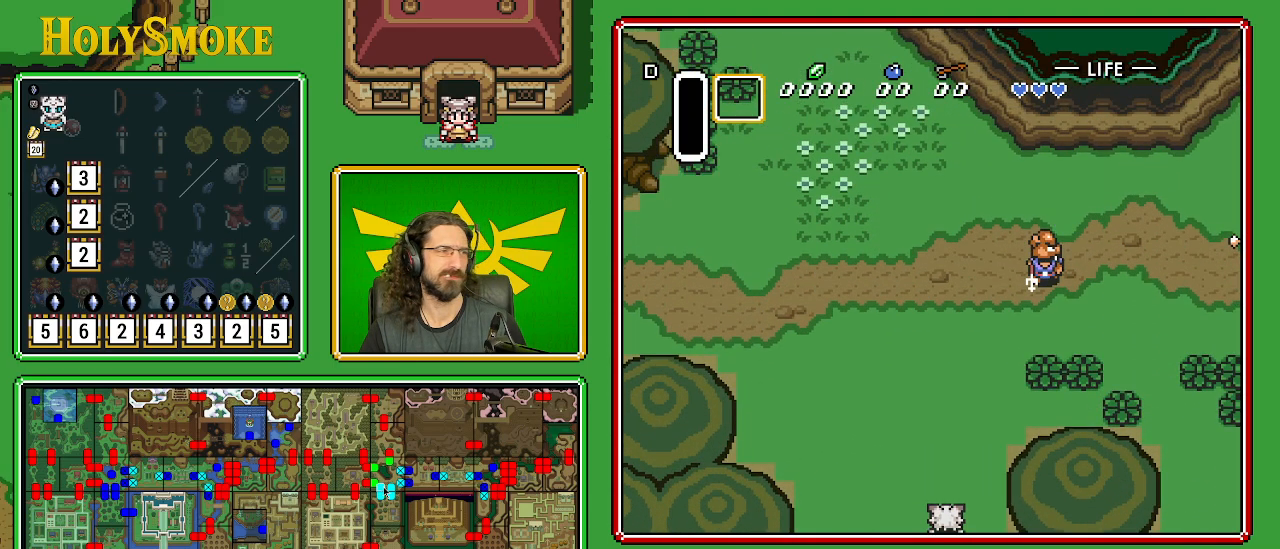
{"buttons": ["DPAD_UP", "DPAD_LEFT"], "events": []}
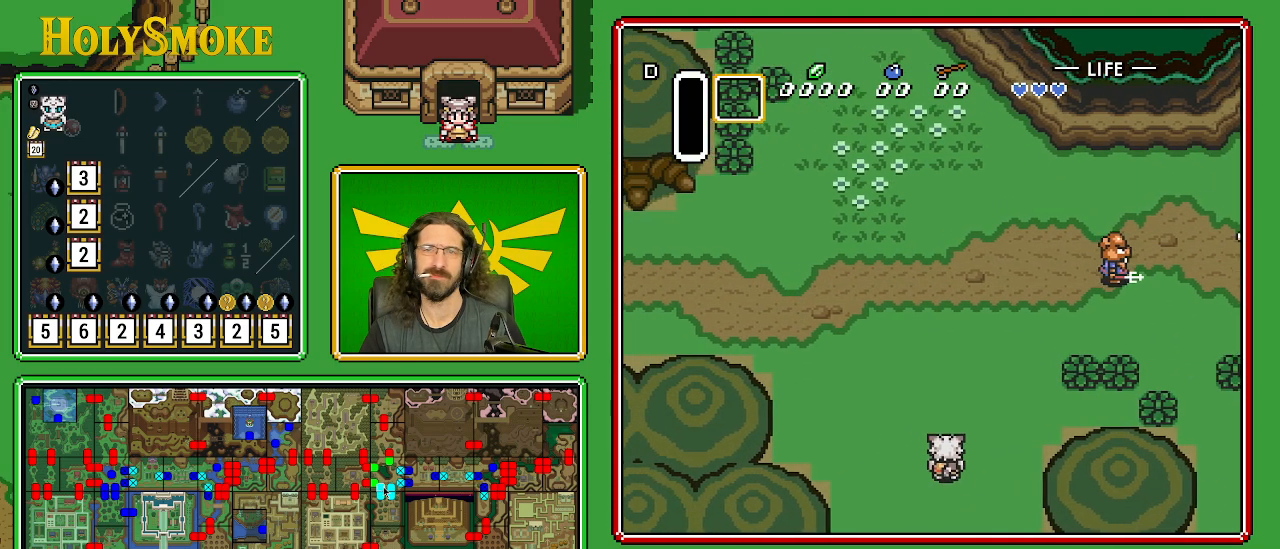
{"buttons": ["DPAD_UP", "DPAD_LEFT"], "events": []}
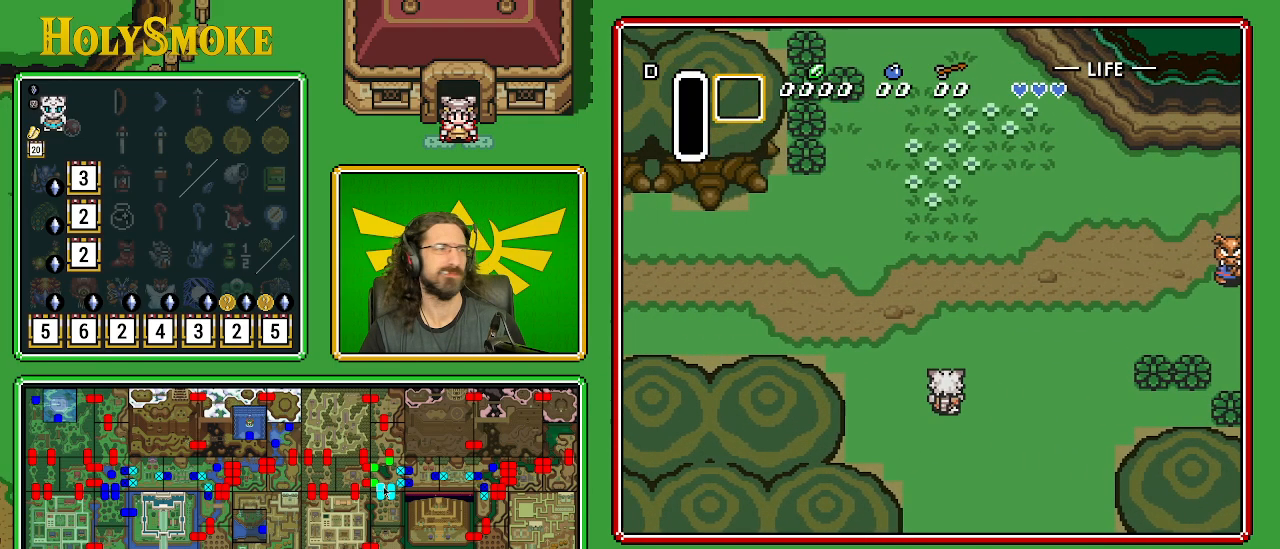
{"buttons": ["DPAD_UP", "DPAD_LEFT"], "events": []}
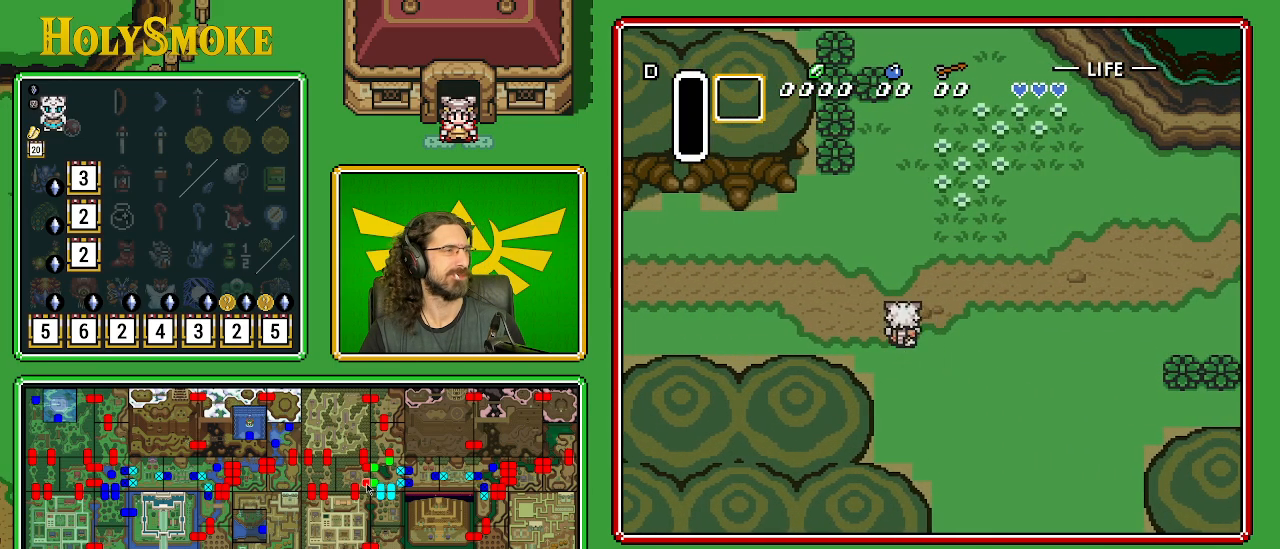
{"buttons": ["DPAD_LEFT"], "events": [[317, "DPAD_UP", "up"]]}
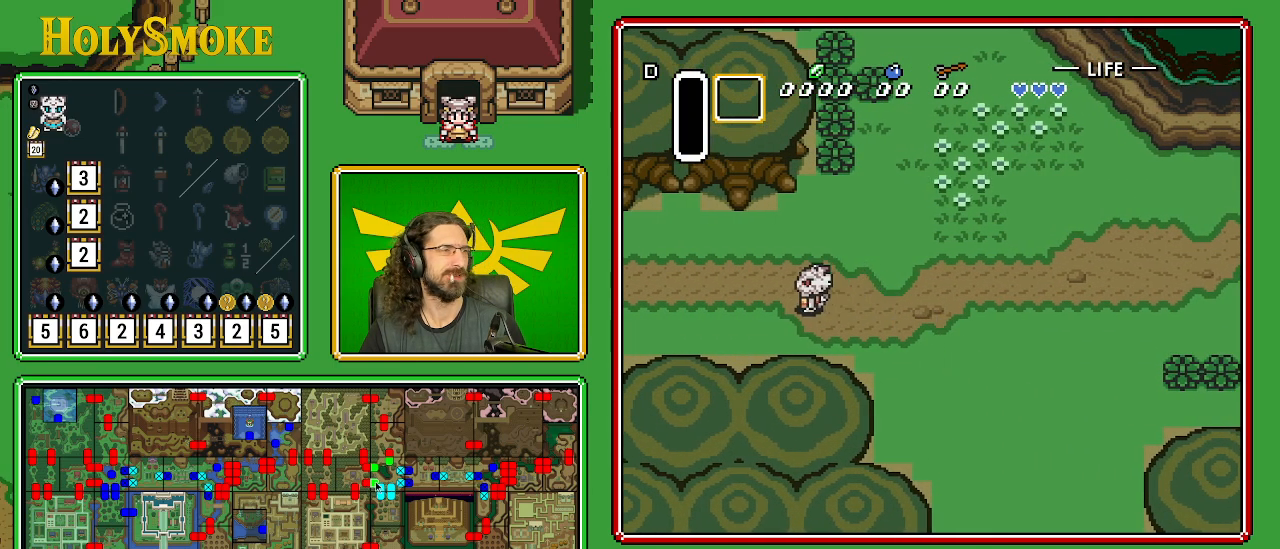
{"buttons": ["DPAD_LEFT"], "events": []}
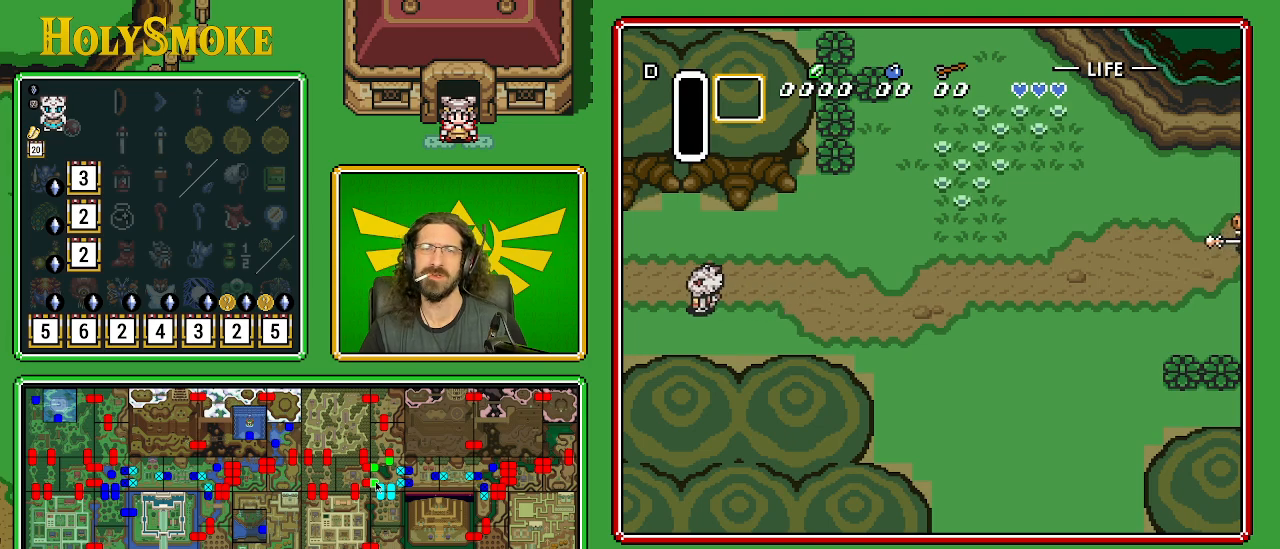
{"buttons": ["DPAD_LEFT"], "events": []}
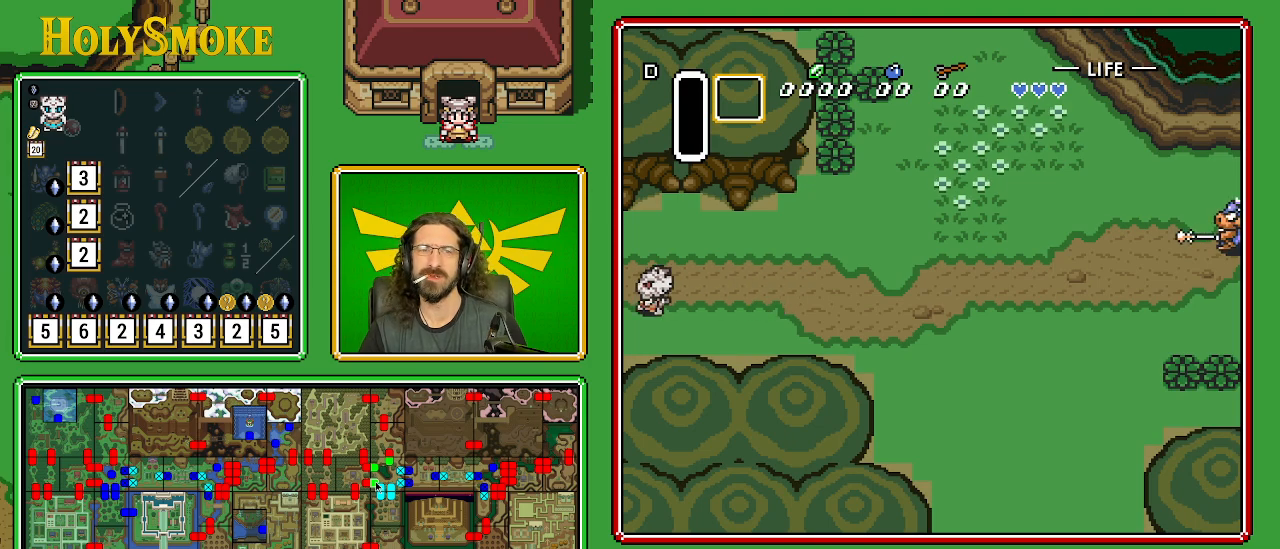
{"buttons": [], "events": [[217, "DPAD_LEFT", "up"]]}
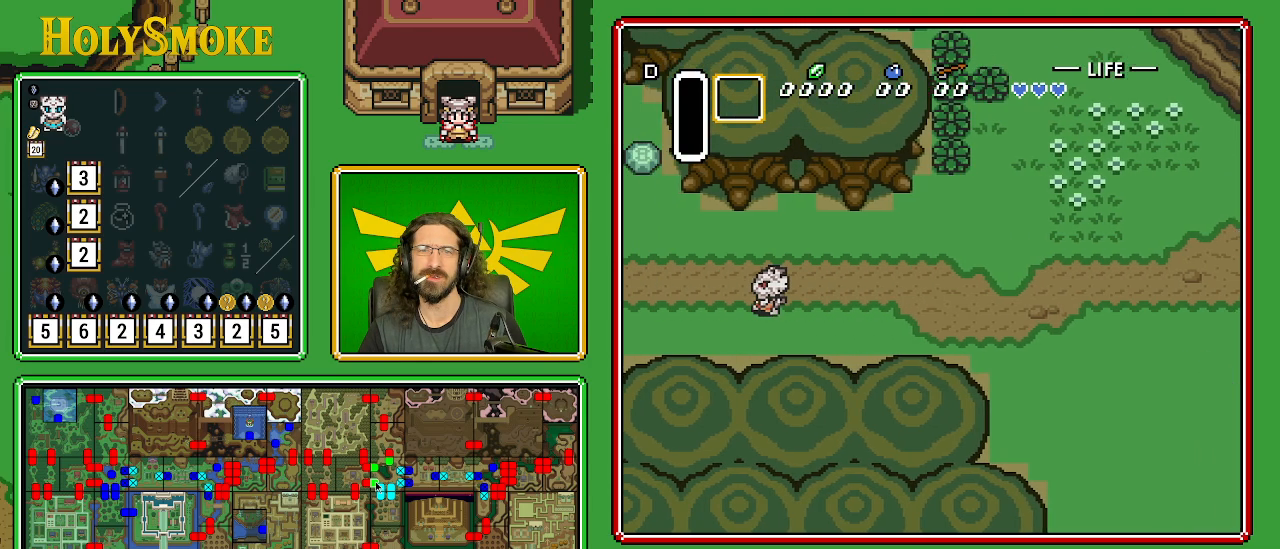
{"buttons": [], "events": []}
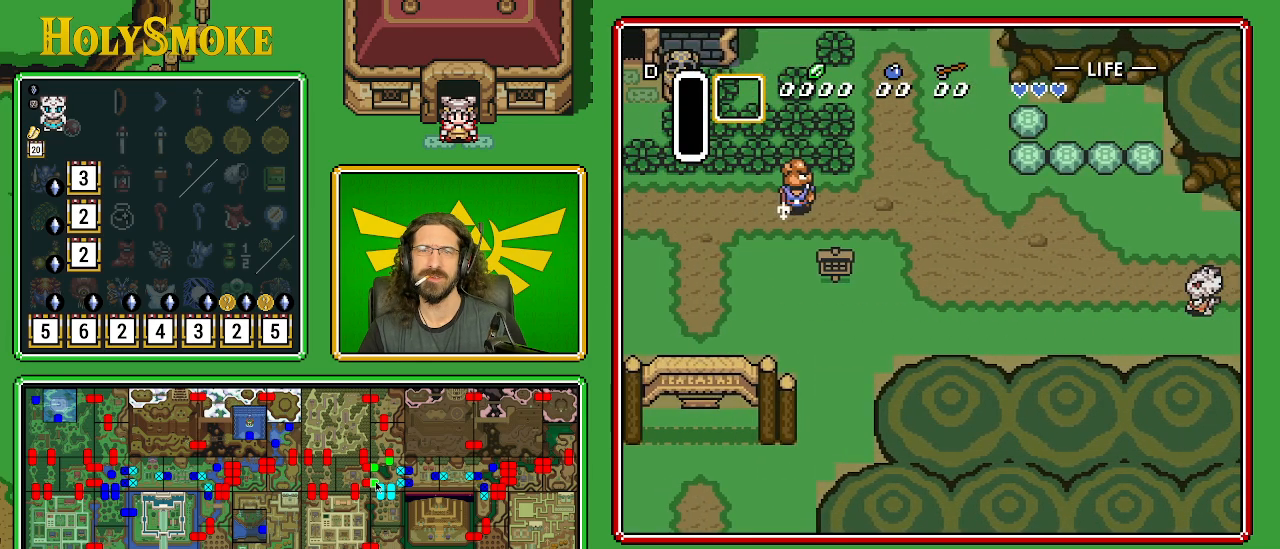
{"buttons": [], "events": []}
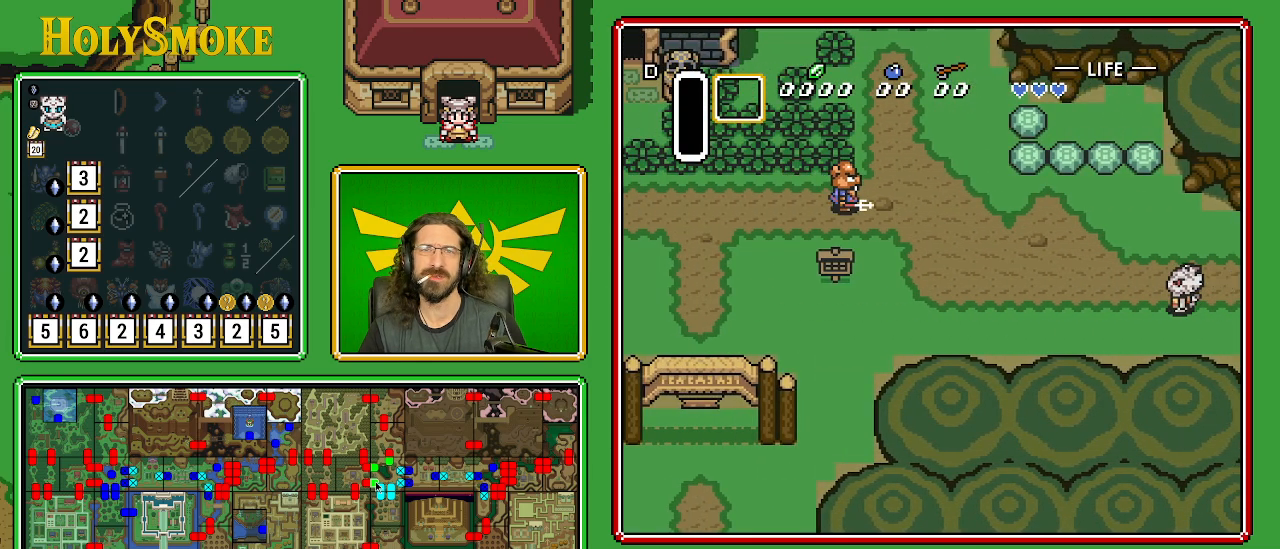
{"buttons": [], "events": []}
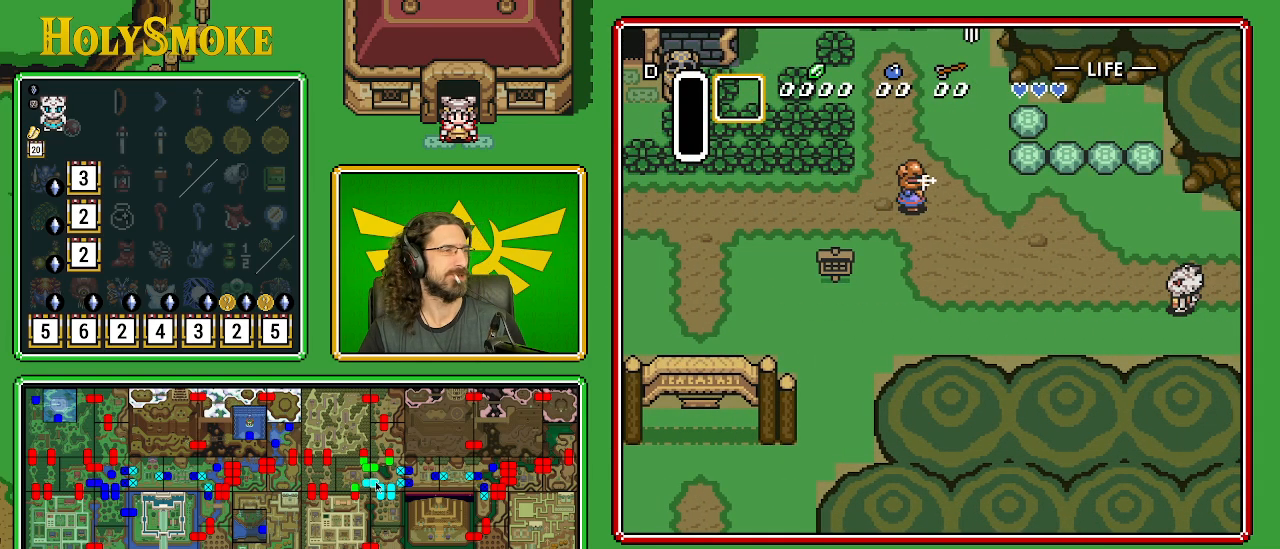
{"buttons": [], "events": []}
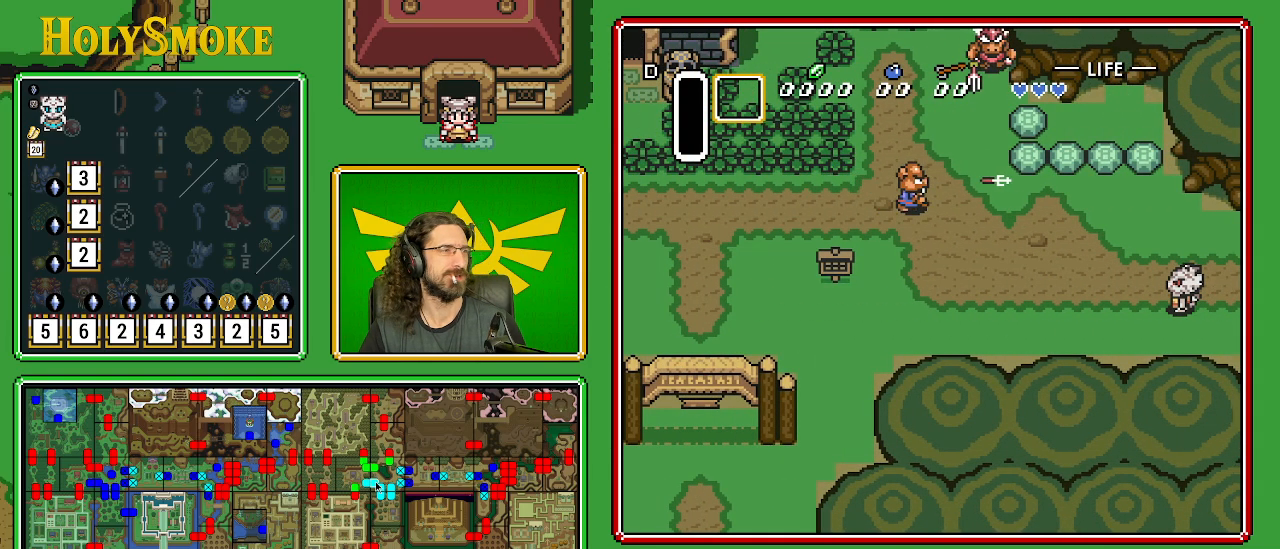
{"buttons": [], "events": []}
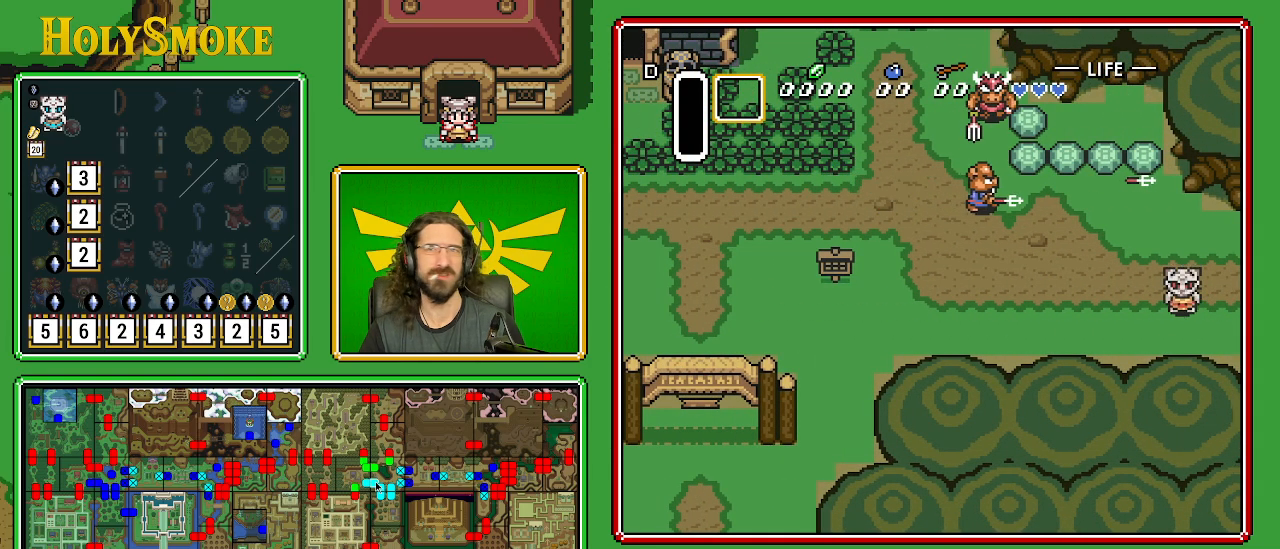
{"buttons": ["DPAD_LEFT"], "events": [[33, "DPAD_DOWN", "down"], [50, "DPAD_LEFT", "down"], [350, "DPAD_DOWN", "up"]]}
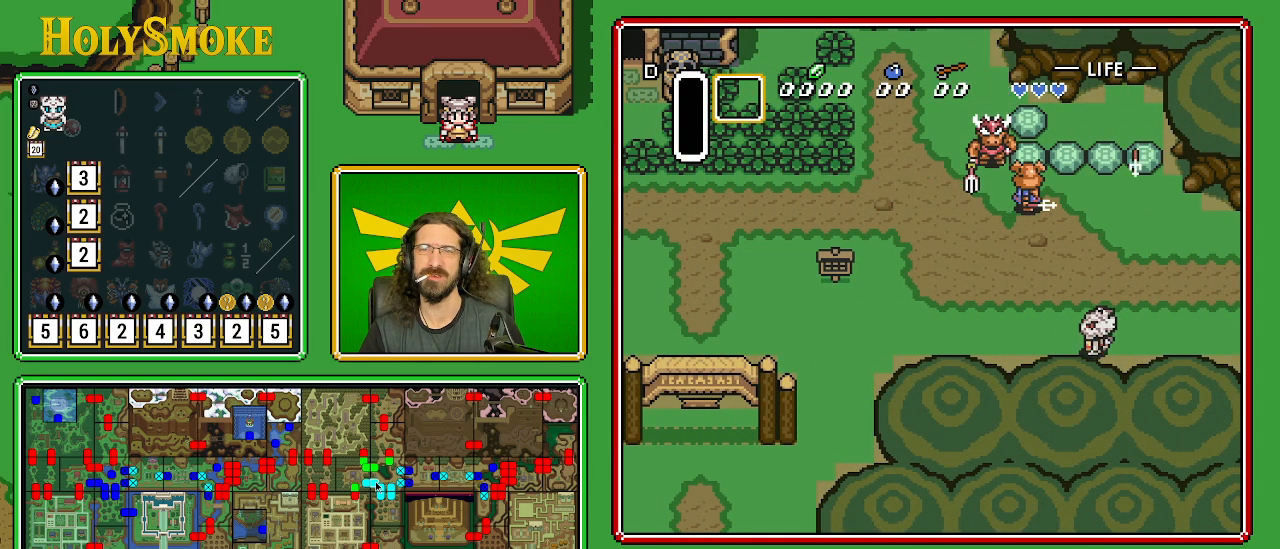
{"buttons": ["DPAD_LEFT"], "events": []}
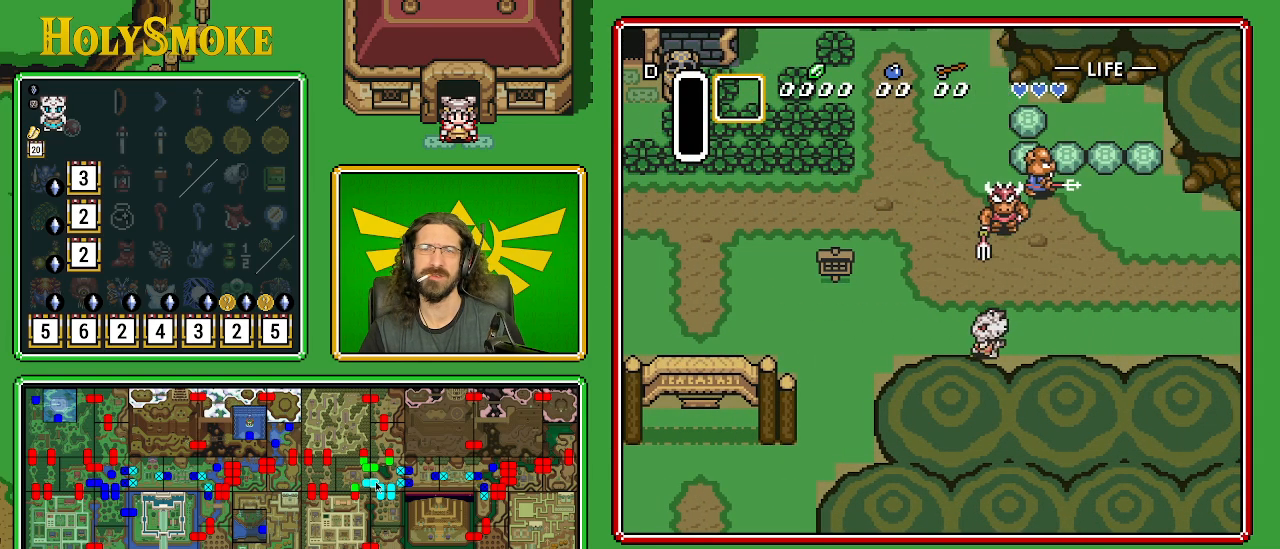
{"buttons": ["DPAD_DOWN", "DPAD_LEFT"], "events": [[467, "DPAD_DOWN", "down"]]}
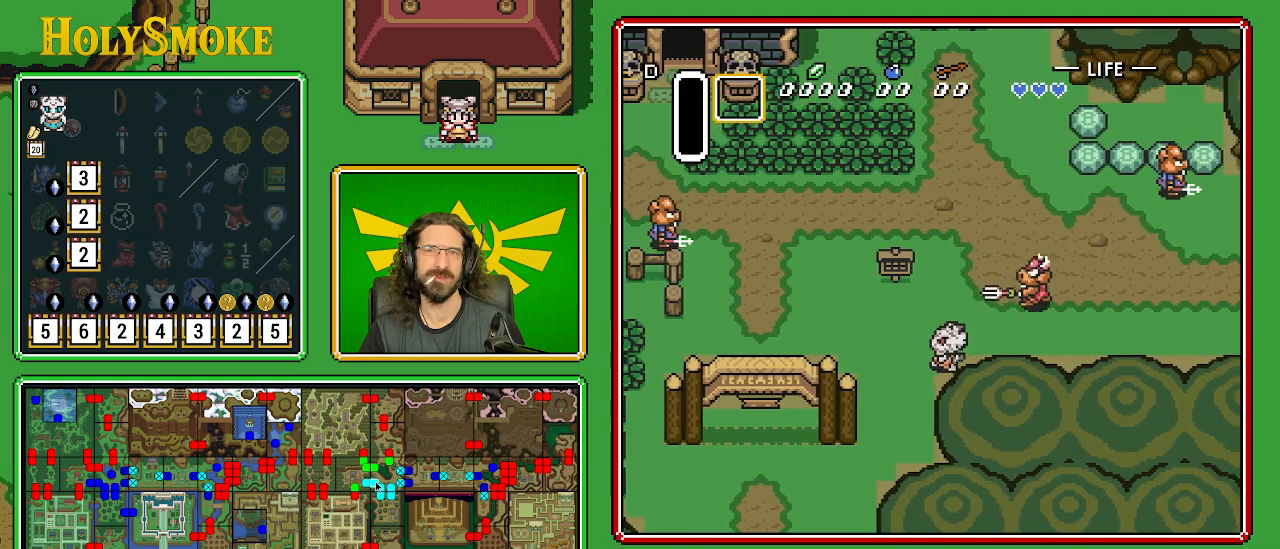
{"buttons": ["DPAD_DOWN", "DPAD_LEFT"], "events": []}
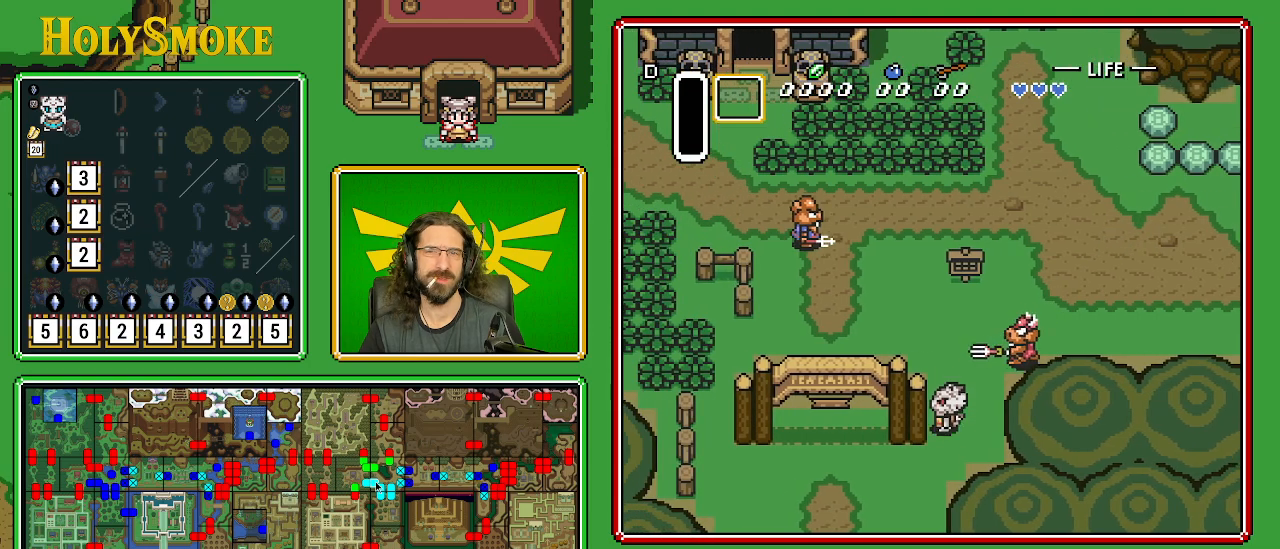
{"buttons": ["DPAD_DOWN", "DPAD_LEFT"], "events": []}
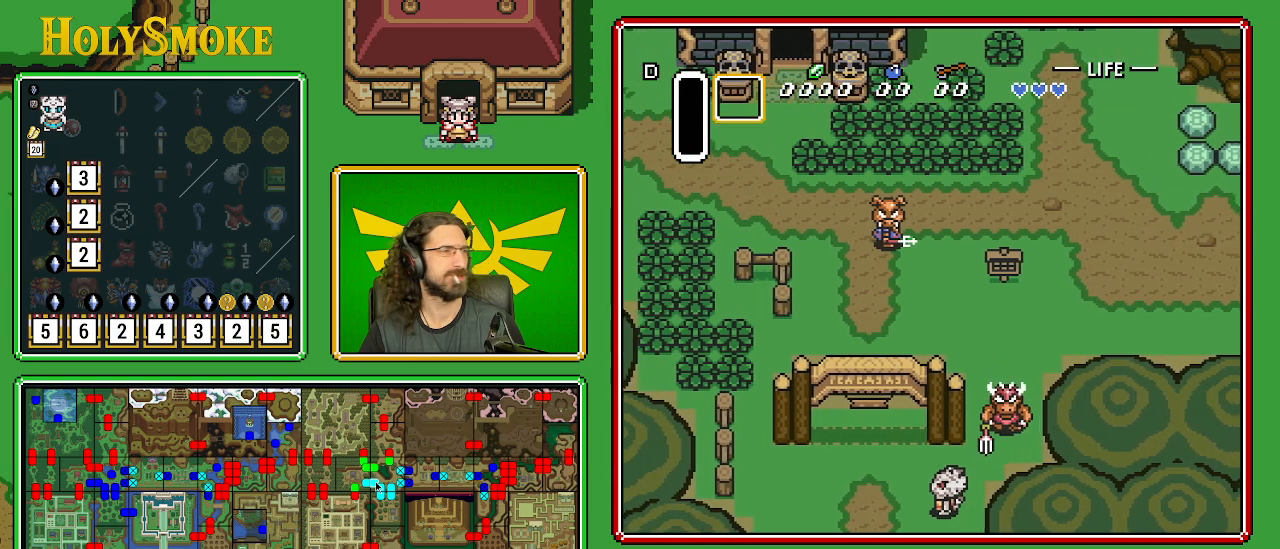
{"buttons": ["DPAD_DOWN"], "events": [[150, "DPAD_LEFT", "up"]]}
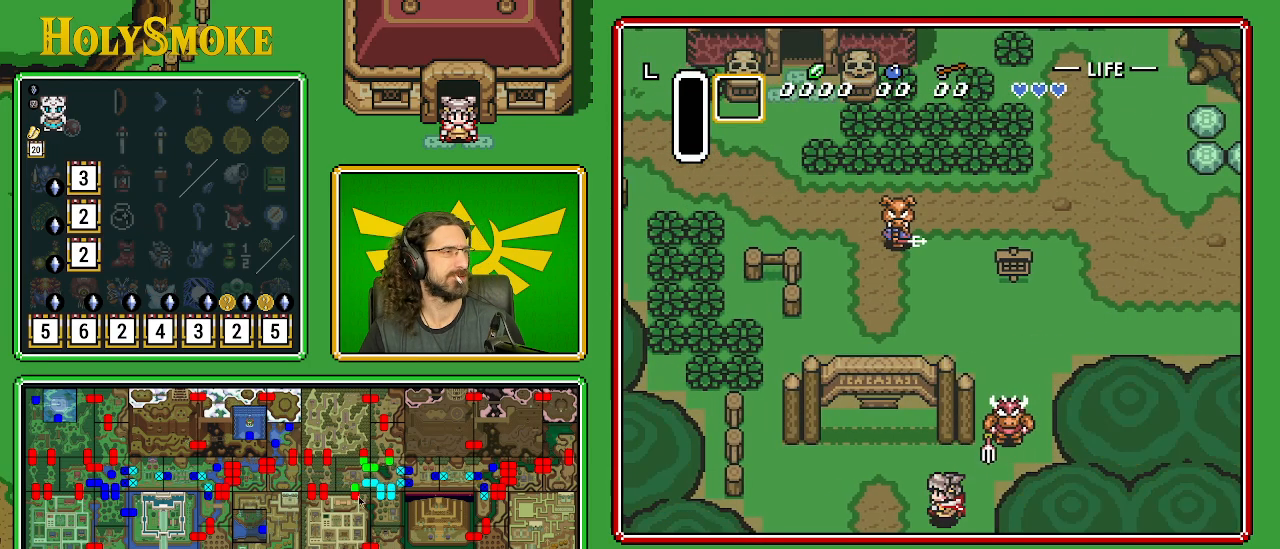
{"buttons": [], "events": [[250, "DPAD_DOWN", "up"]]}
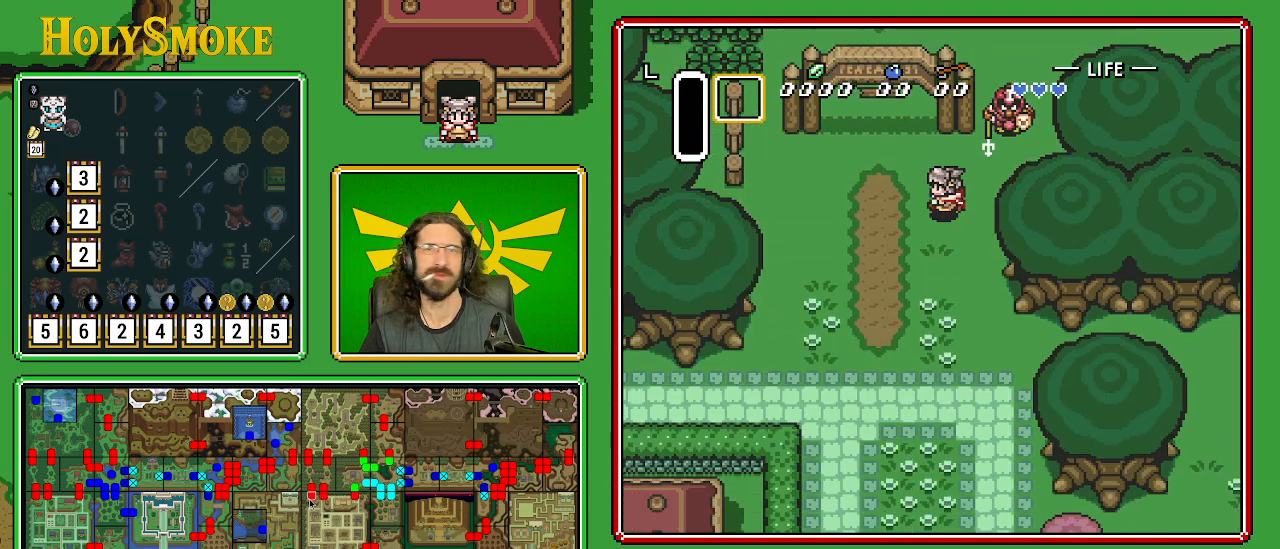
{"buttons": [], "events": []}
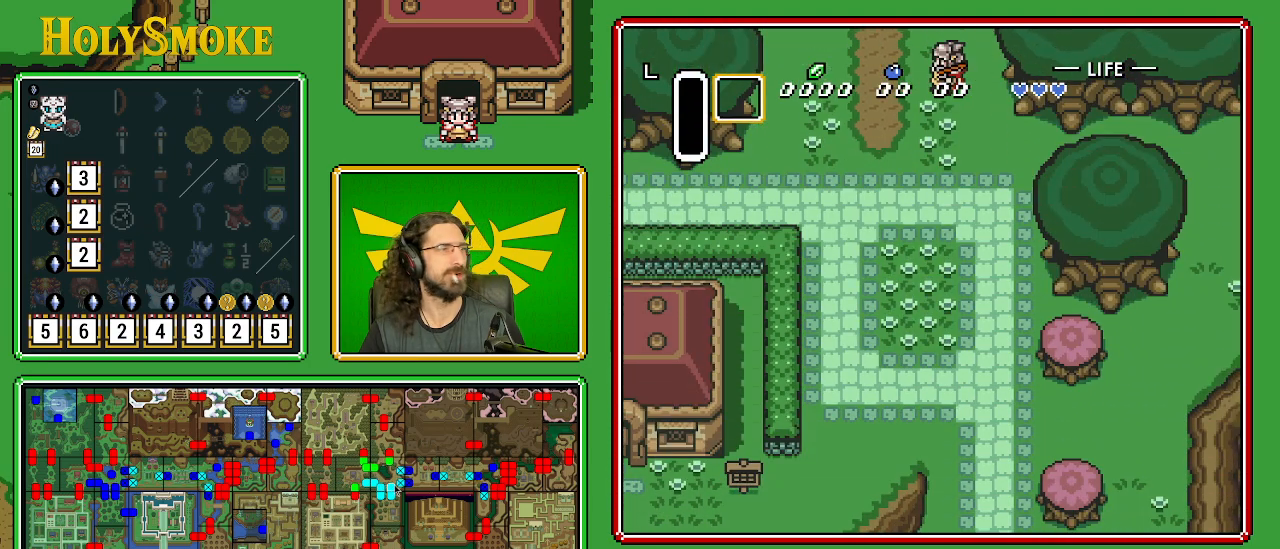
{"buttons": [], "events": []}
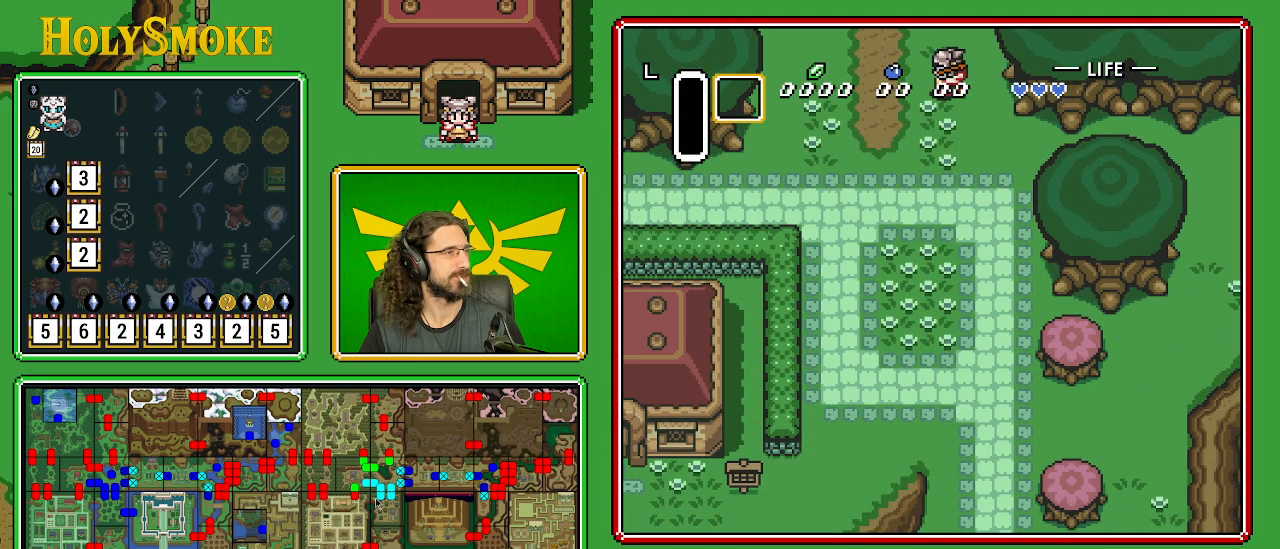
{"buttons": [], "events": []}